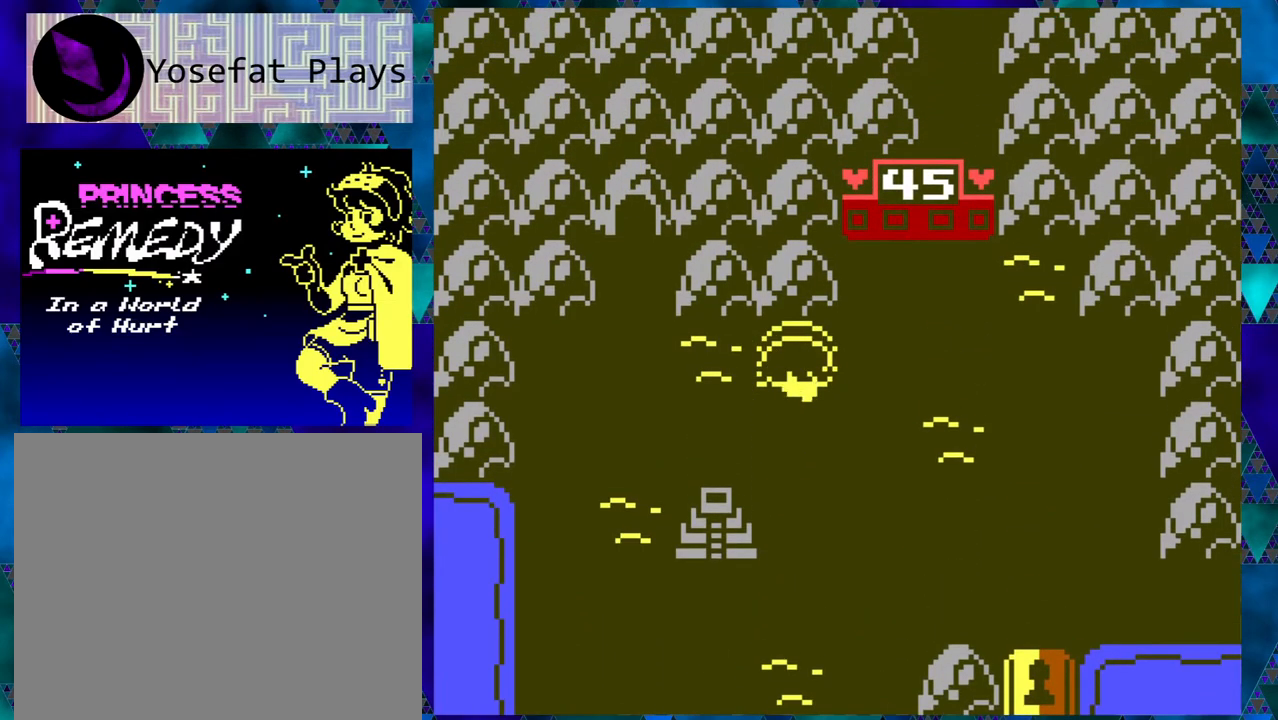
Gameplay with a controller (Nintendo layout); each line is a JSON object with the inputs held at the frame after it. "events" lists button and stick changes between this image and that frame as [ms after this image, input, new state], when the widget could be followed in between. Not read: L1 L2 L3 R1 R2 R3 right_stick.
{"buttons": [], "left_stick": "right", "events": [[450, "DPAD_LEFT", "up"]]}
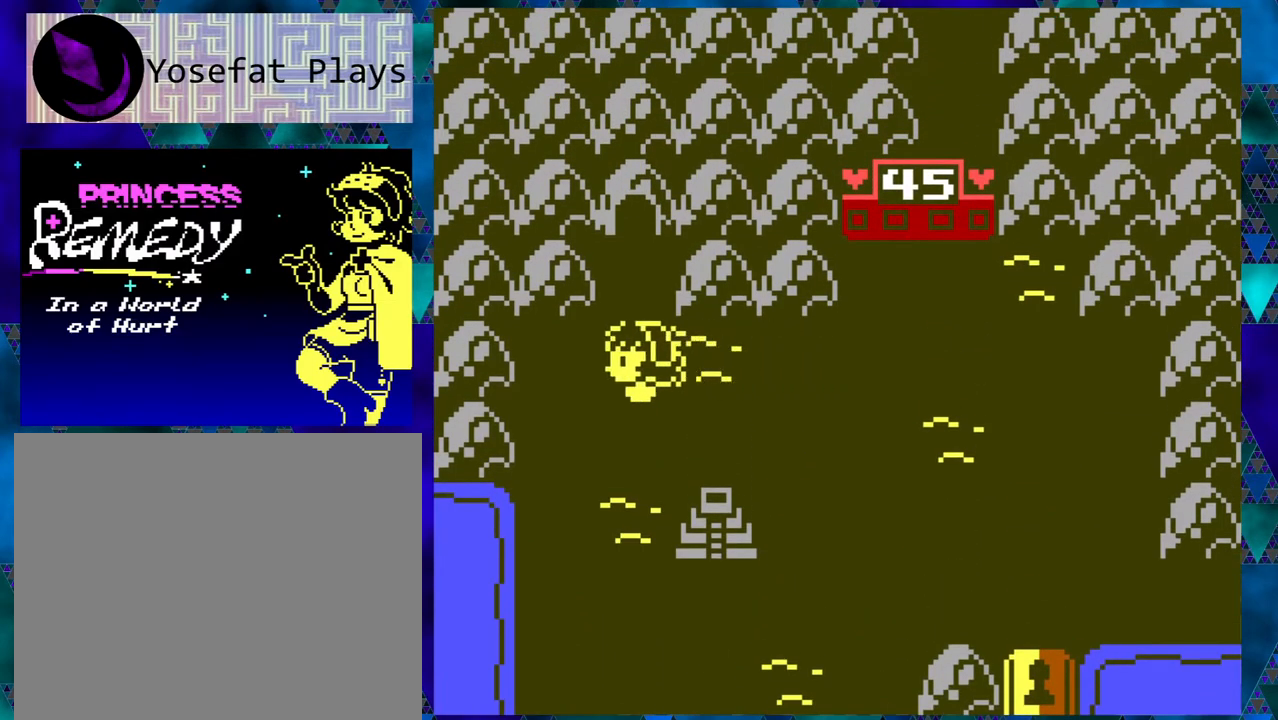
{"buttons": ["DPAD_UP"], "left_stick": "right", "events": [[283, "DPAD_UP", "down"]]}
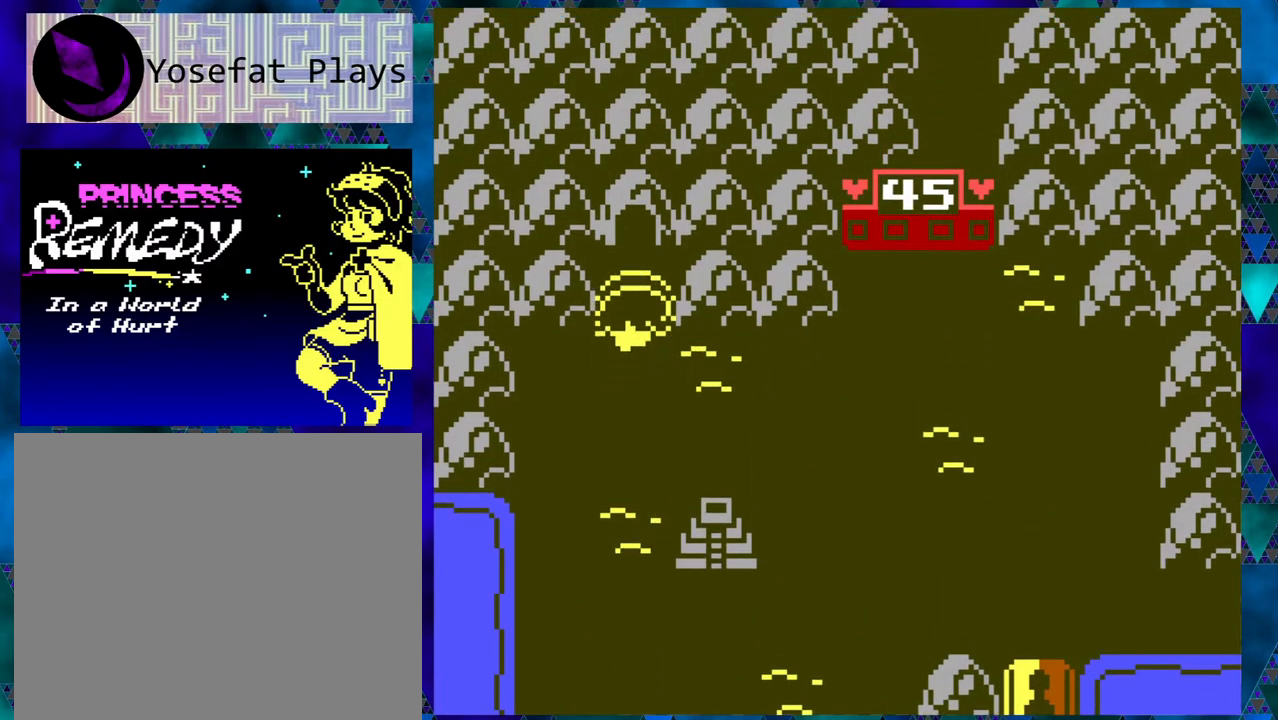
{"buttons": [], "left_stick": "right", "events": [[417, "DPAD_UP", "up"]]}
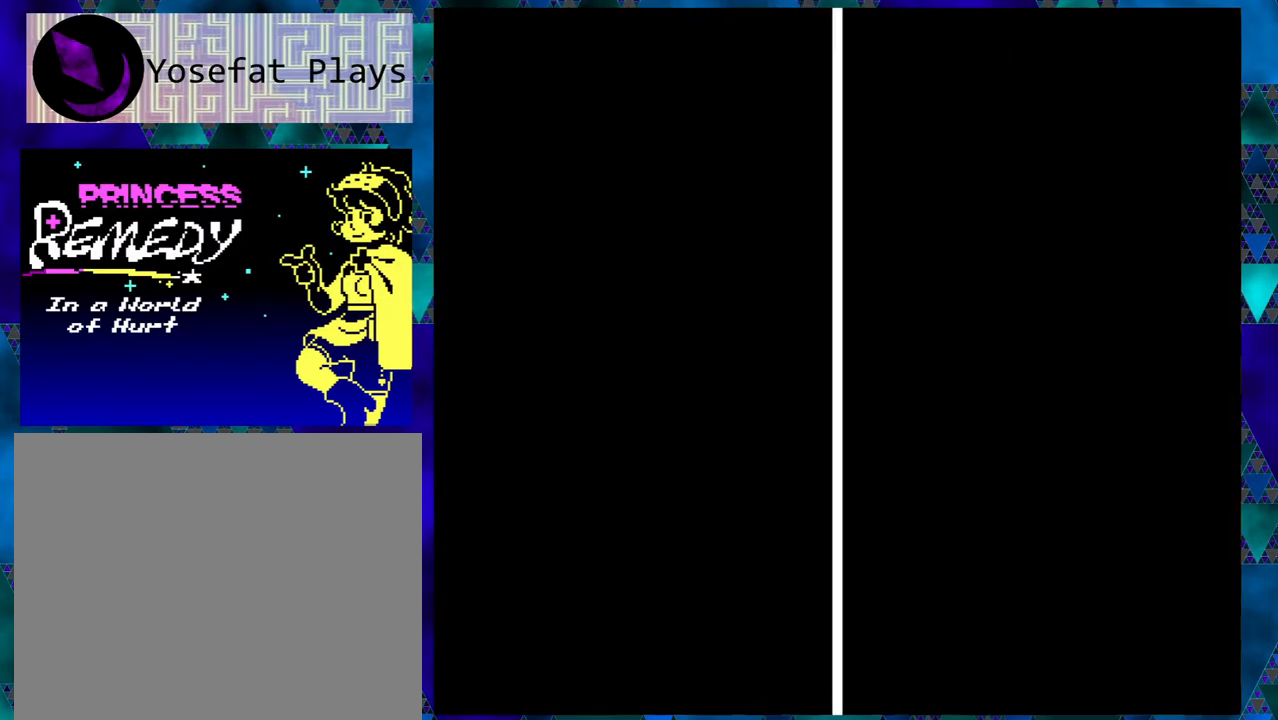
{"buttons": [], "left_stick": "right", "events": []}
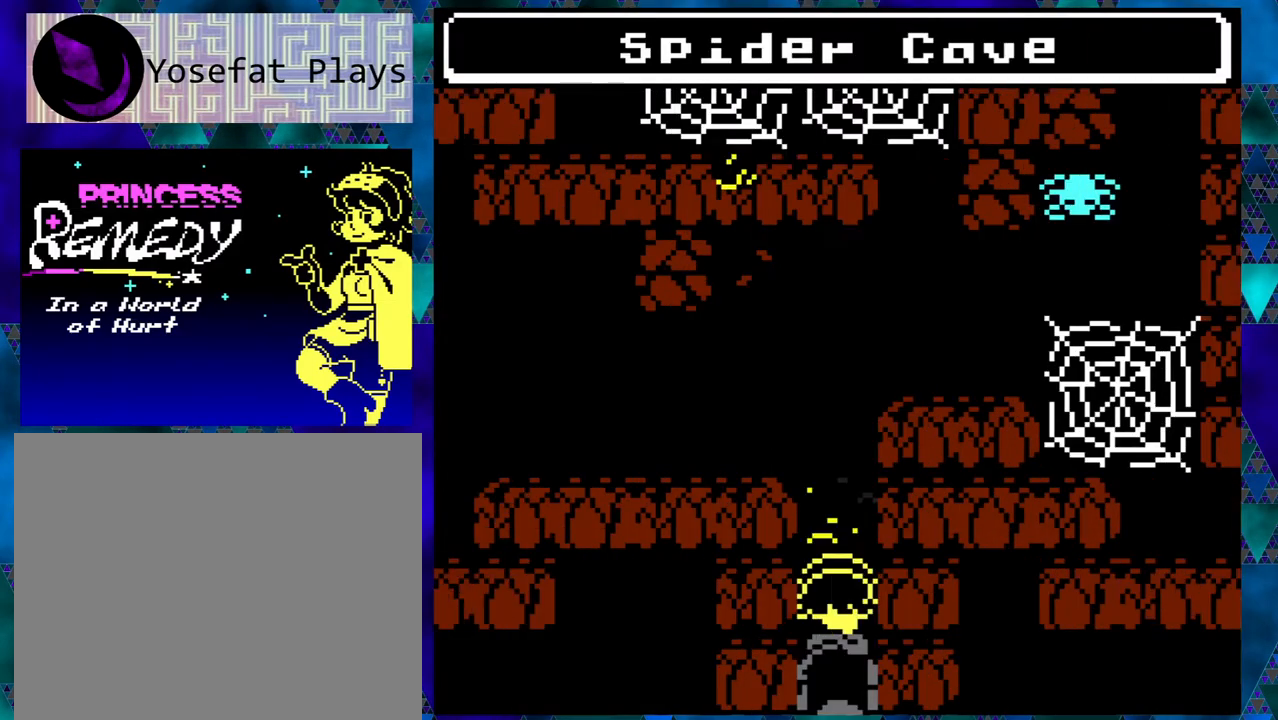
{"buttons": ["DPAD_UP"], "left_stick": "right", "events": [[167, "DPAD_UP", "down"]]}
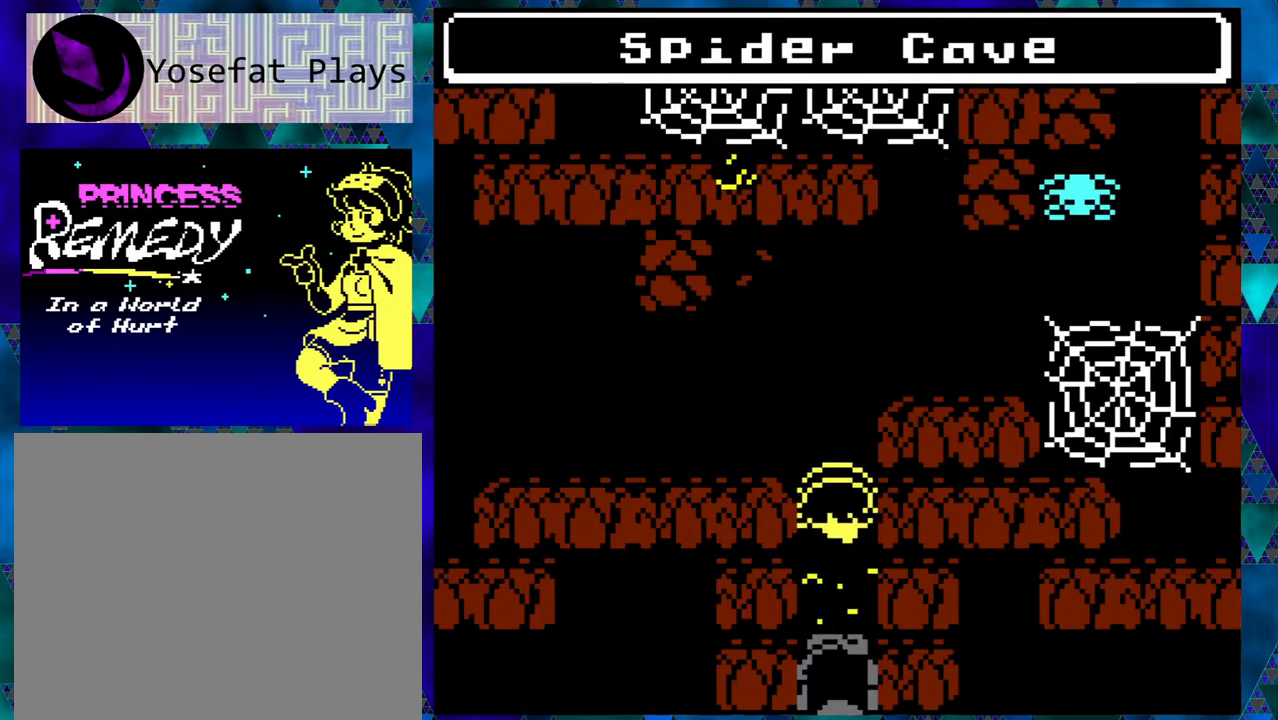
{"buttons": ["DPAD_LEFT"], "left_stick": "right", "events": [[300, "DPAD_UP", "up"], [400, "left_stick", "center"], [467, "left_stick", "right"], [500, "DPAD_LEFT", "down"]]}
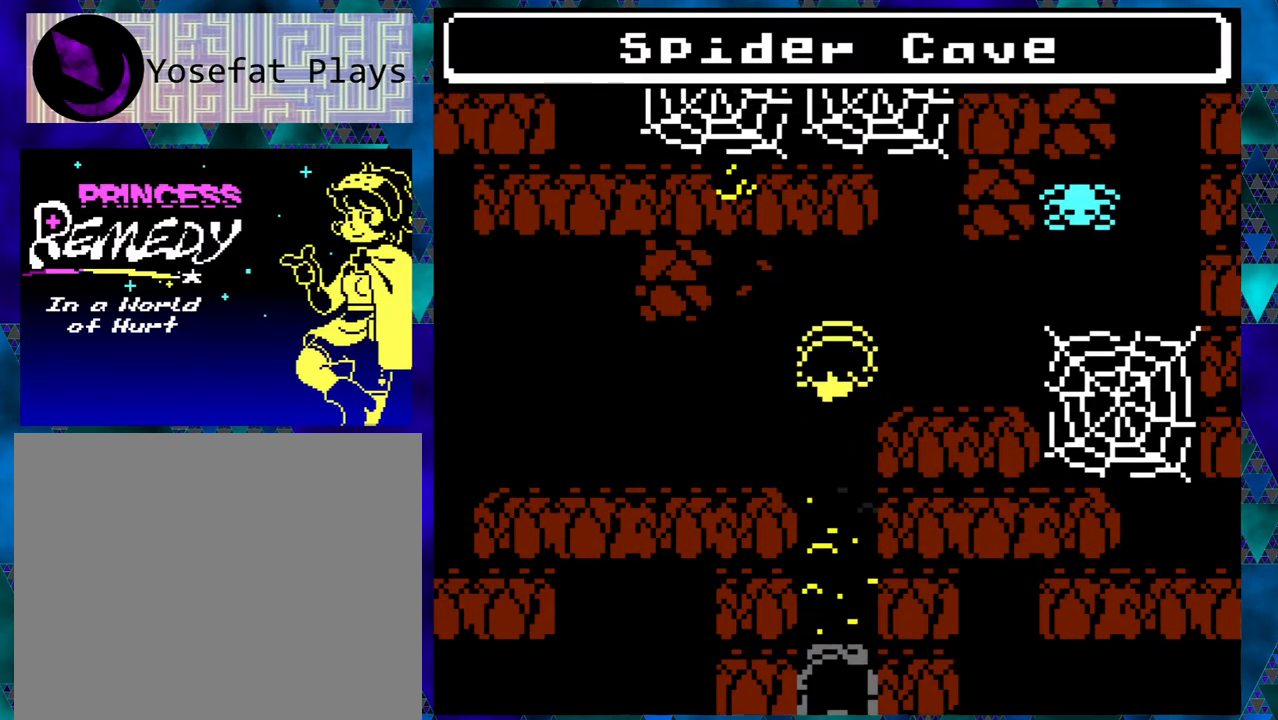
{"buttons": ["DPAD_LEFT"], "left_stick": "right", "events": []}
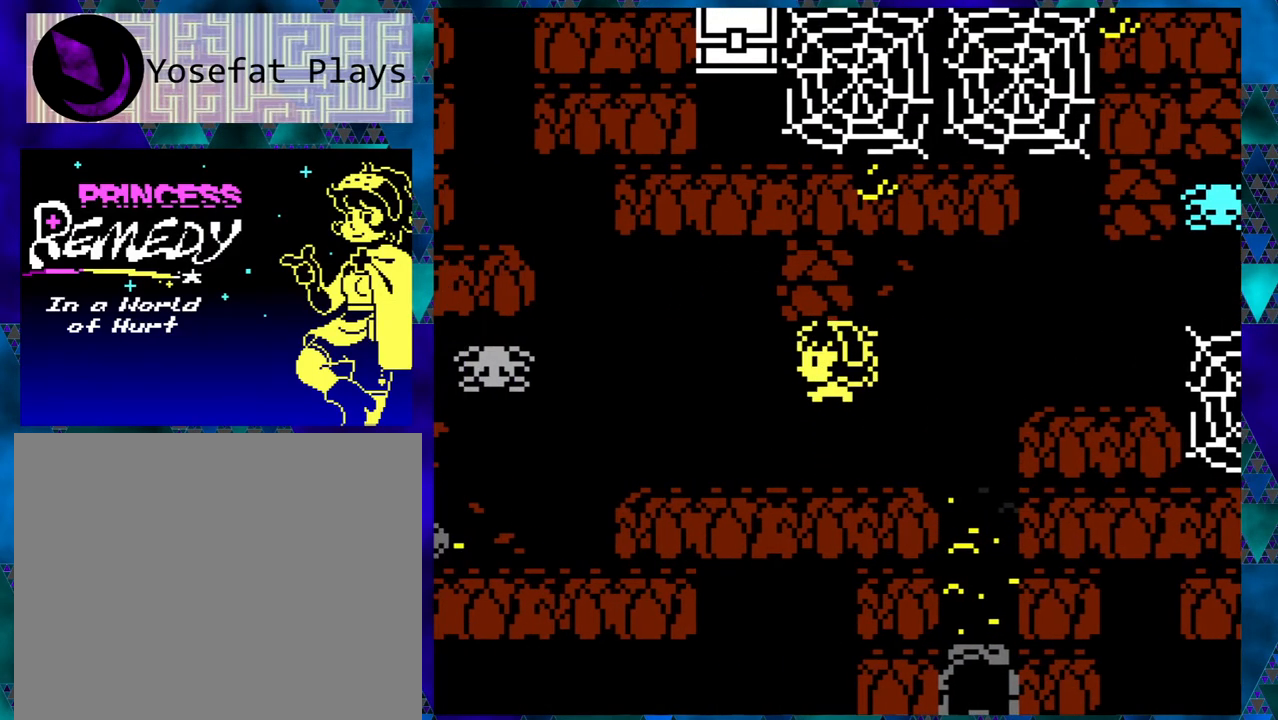
{"buttons": ["B", "DPAD_LEFT"], "left_stick": "right", "events": [[233, "B", "down"]]}
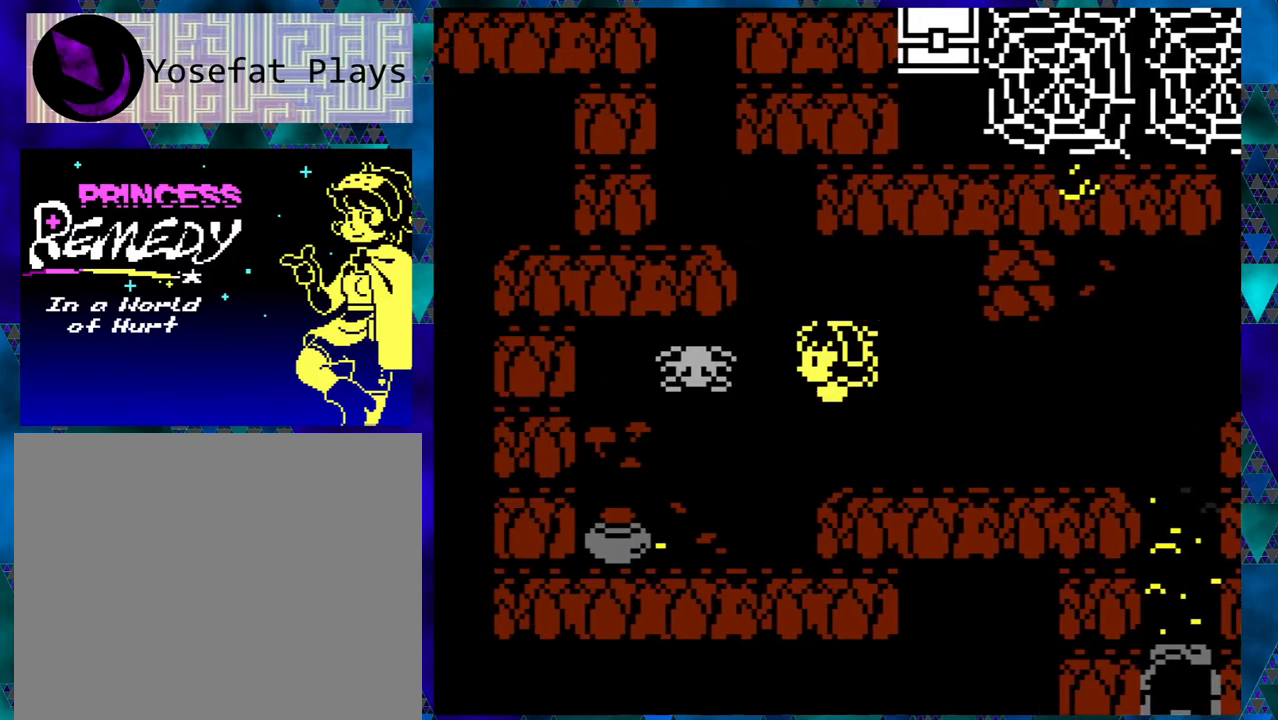
{"buttons": [], "left_stick": "right", "events": [[283, "B", "up"], [283, "DPAD_LEFT", "up"]]}
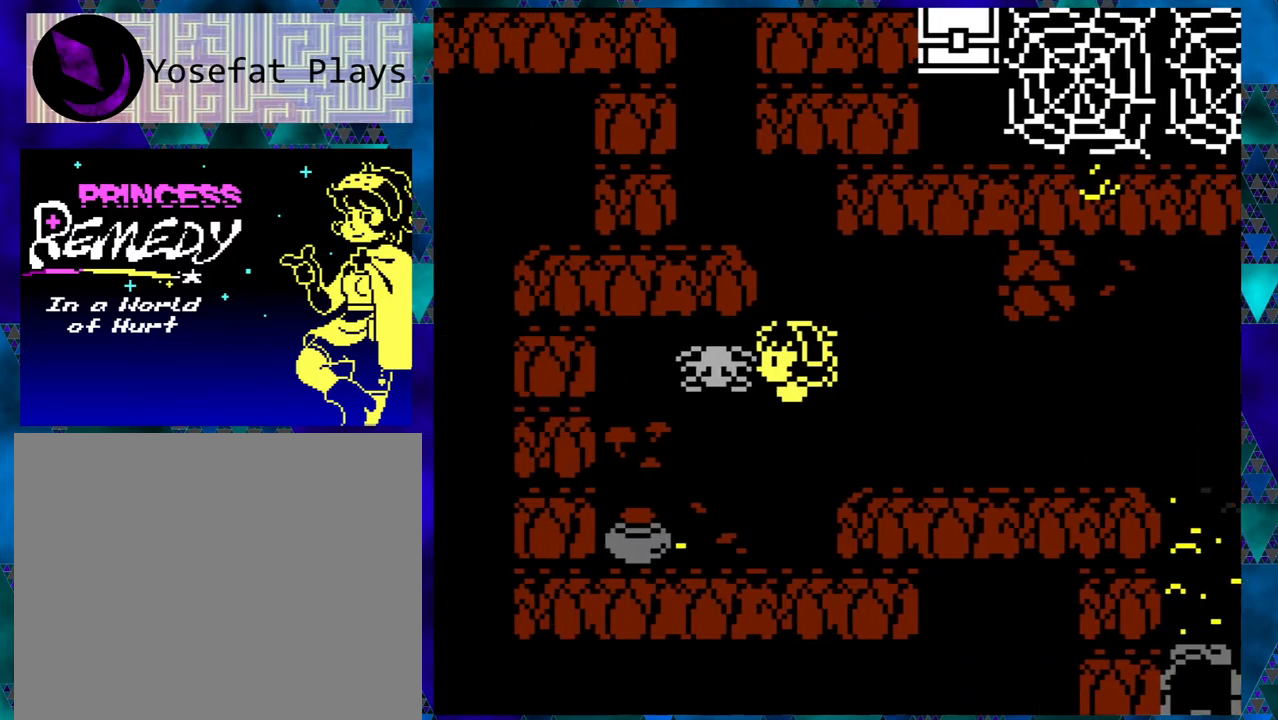
{"buttons": [], "left_stick": "right", "events": []}
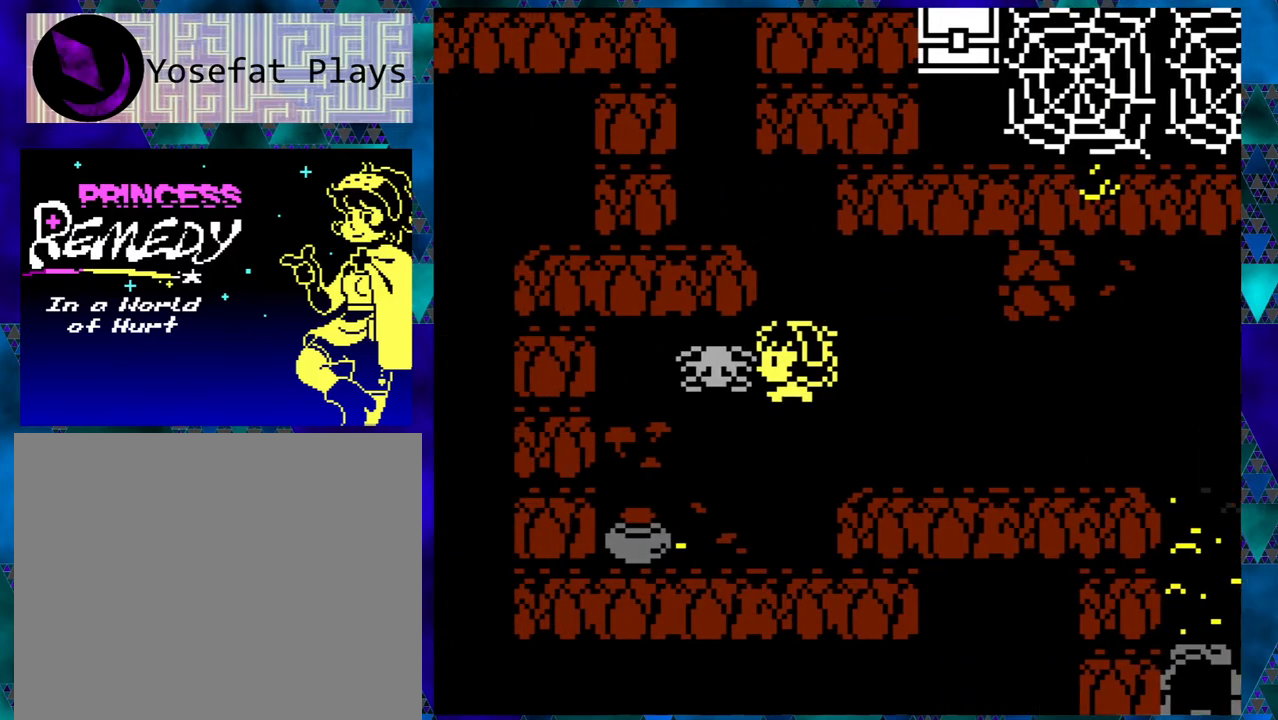
{"buttons": [], "left_stick": "right", "events": []}
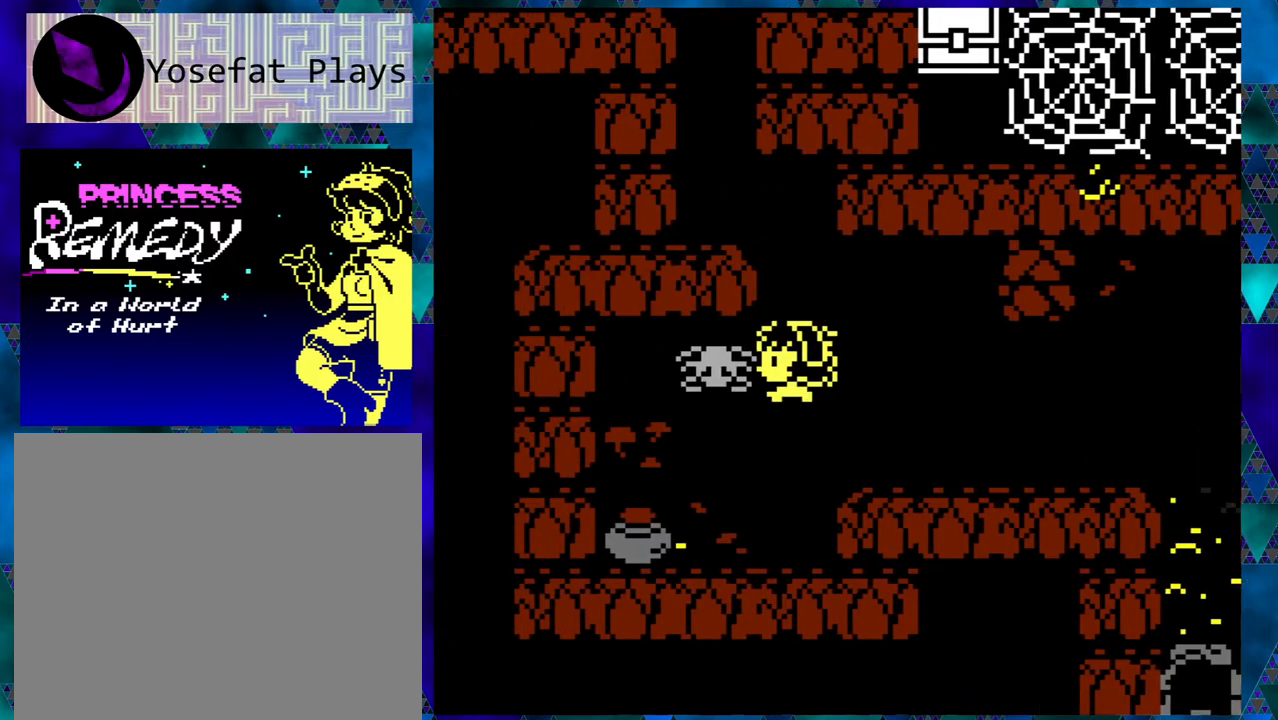
{"buttons": [], "left_stick": "right", "events": [[317, "B", "down"], [450, "B", "up"]]}
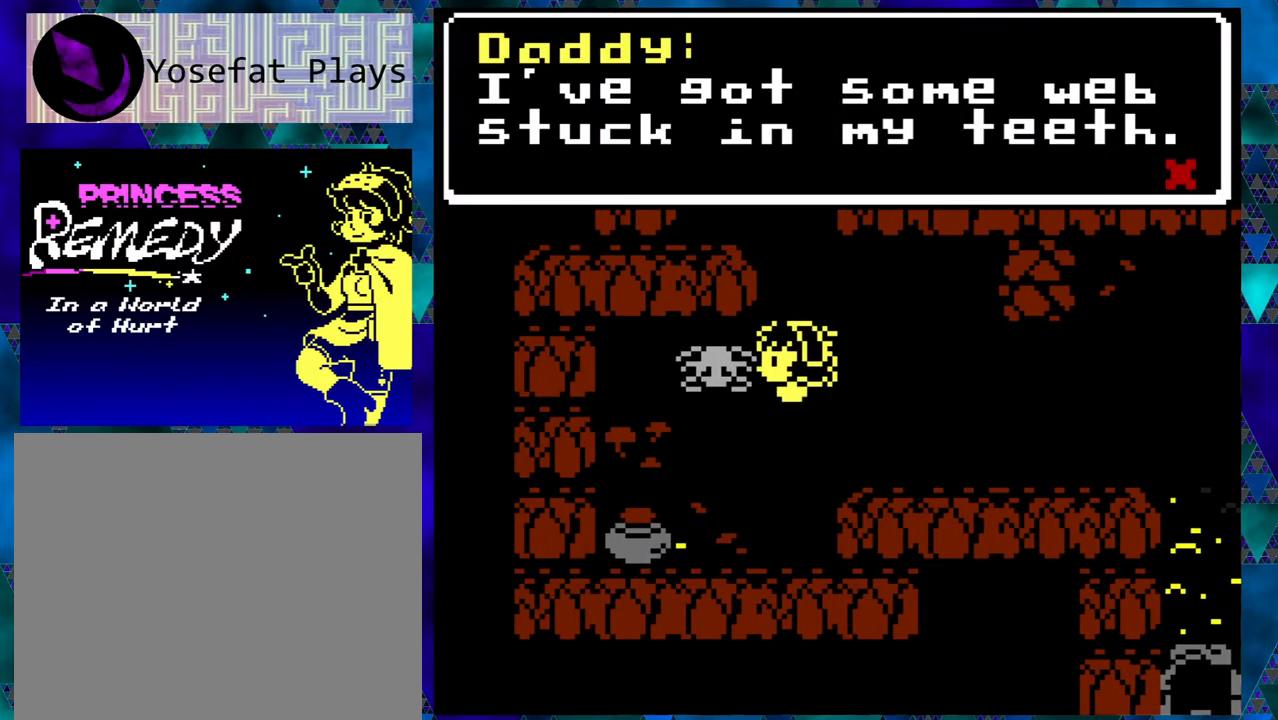
{"buttons": [], "left_stick": "right", "events": []}
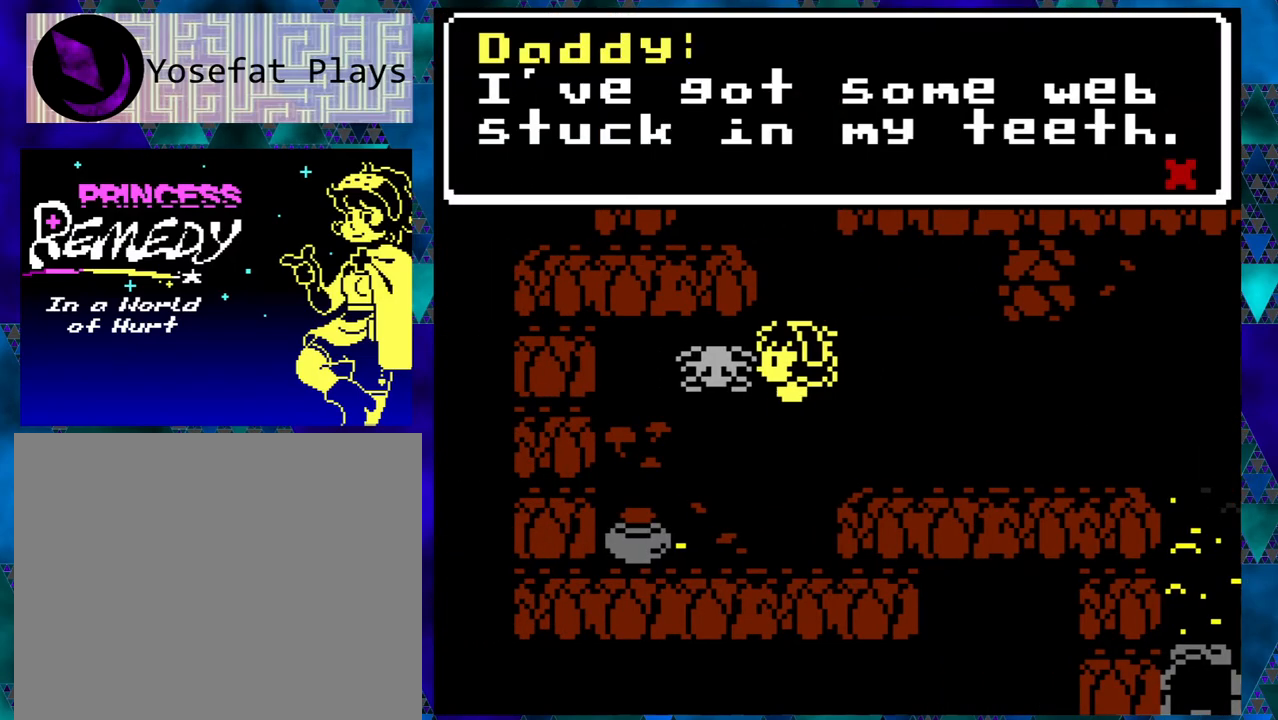
{"buttons": [], "left_stick": "right", "events": []}
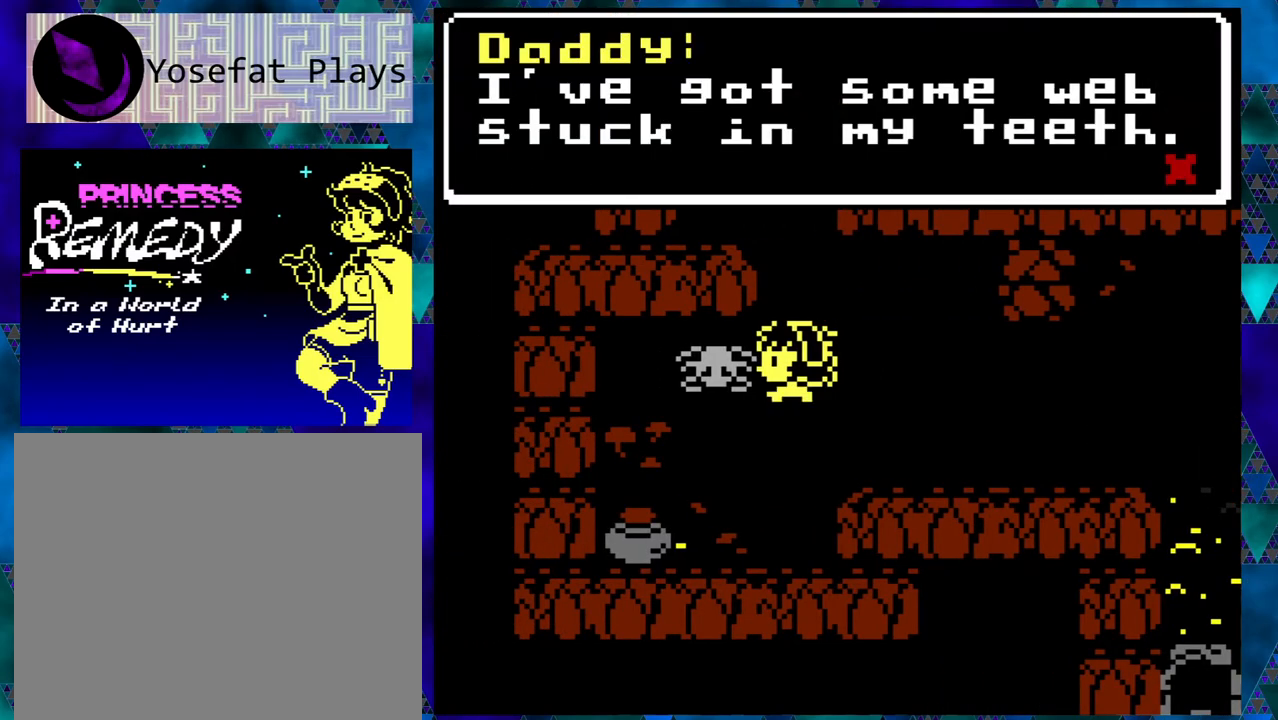
{"buttons": [], "left_stick": "right", "events": []}
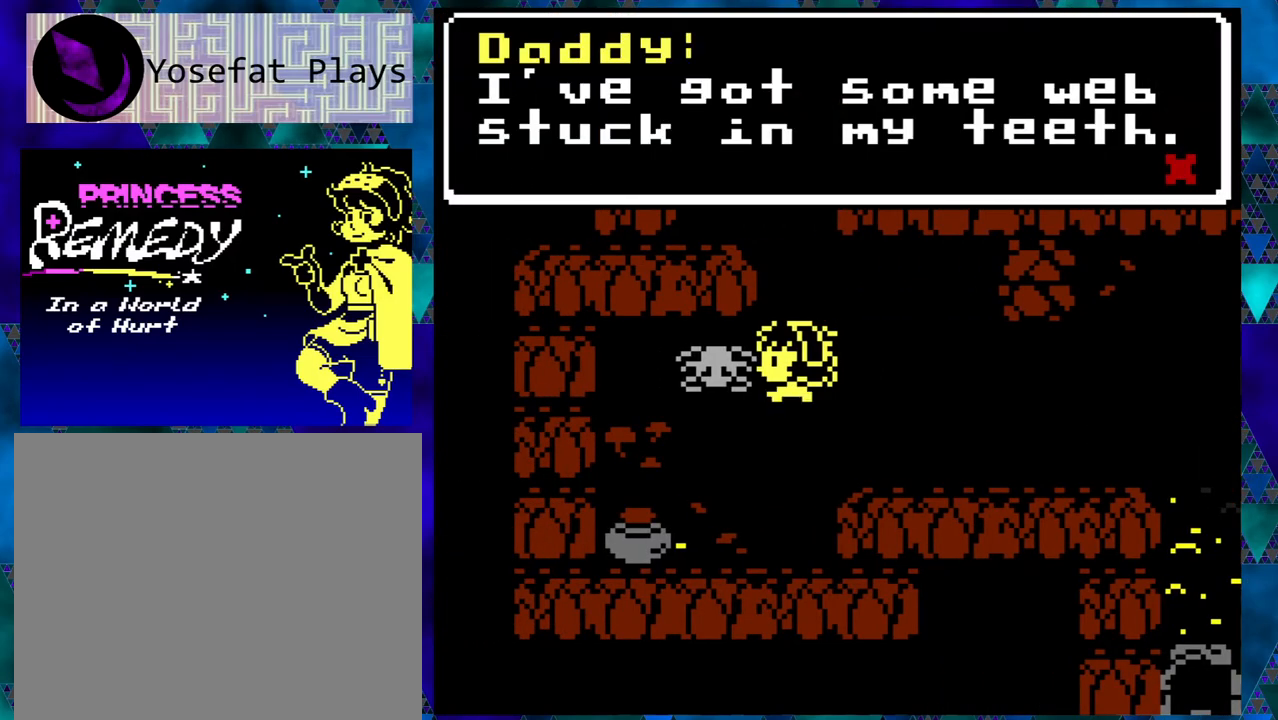
{"buttons": [], "left_stick": "center", "events": [[467, "left_stick", "center"]]}
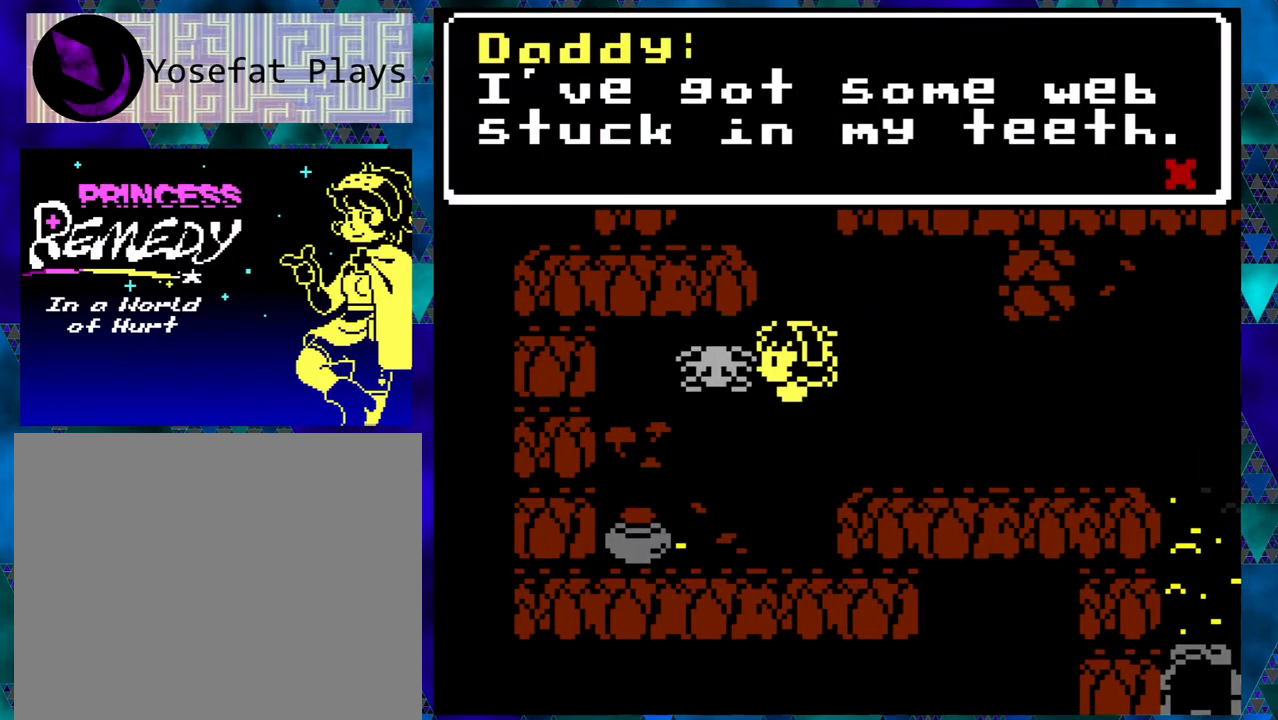
{"buttons": [], "left_stick": "right", "events": [[17, "left_stick", "right"], [83, "B", "down"], [200, "B", "up"]]}
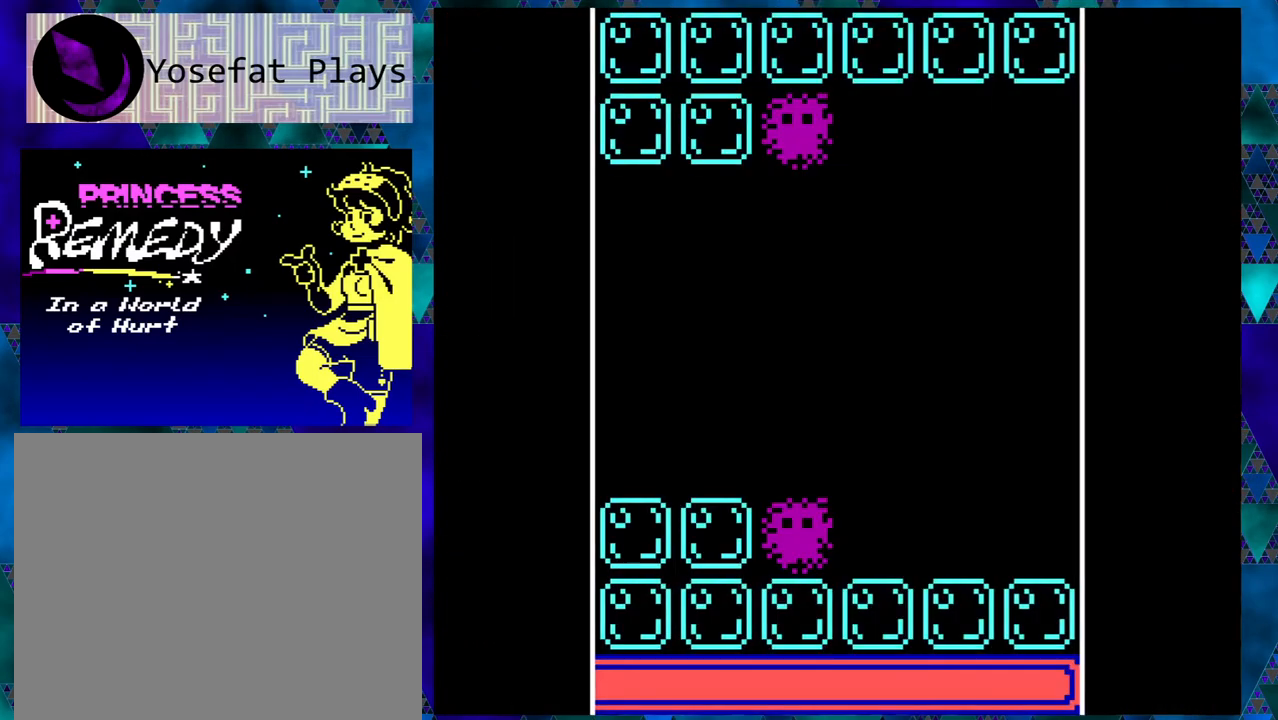
{"buttons": [], "left_stick": "left", "events": [[300, "left_stick", "center"], [483, "left_stick", "left"]]}
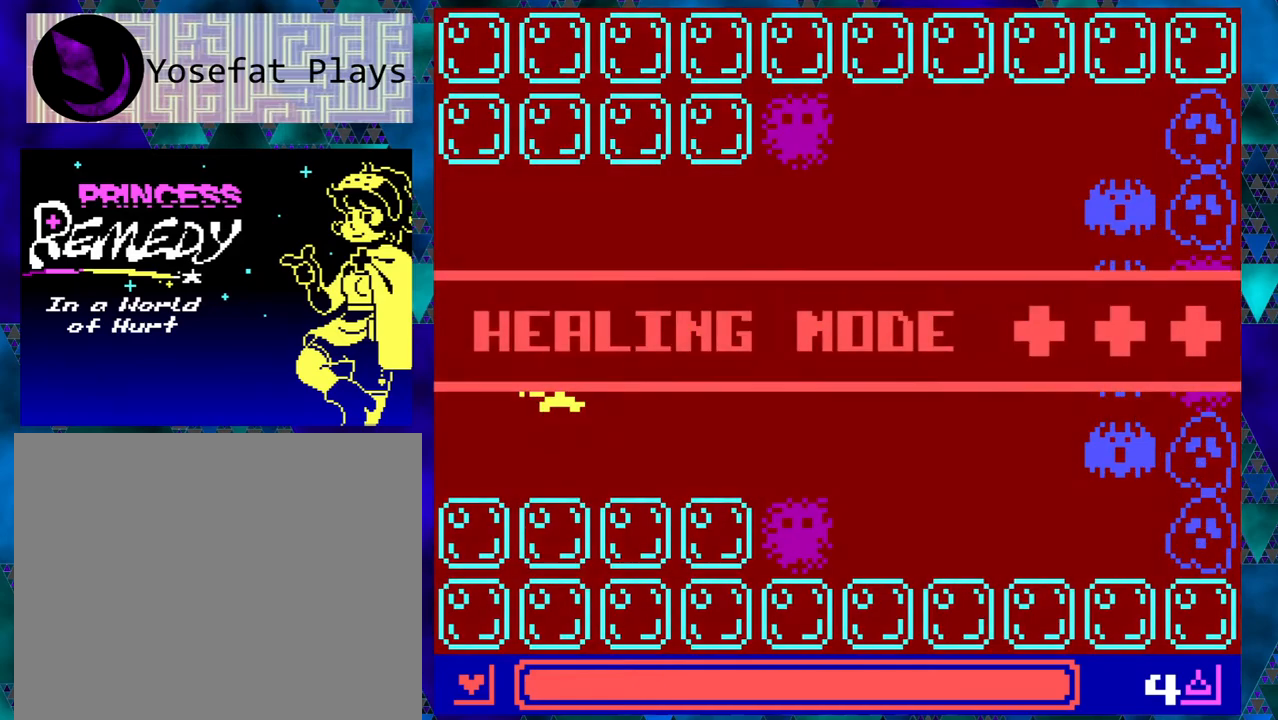
{"buttons": [], "left_stick": "left", "events": []}
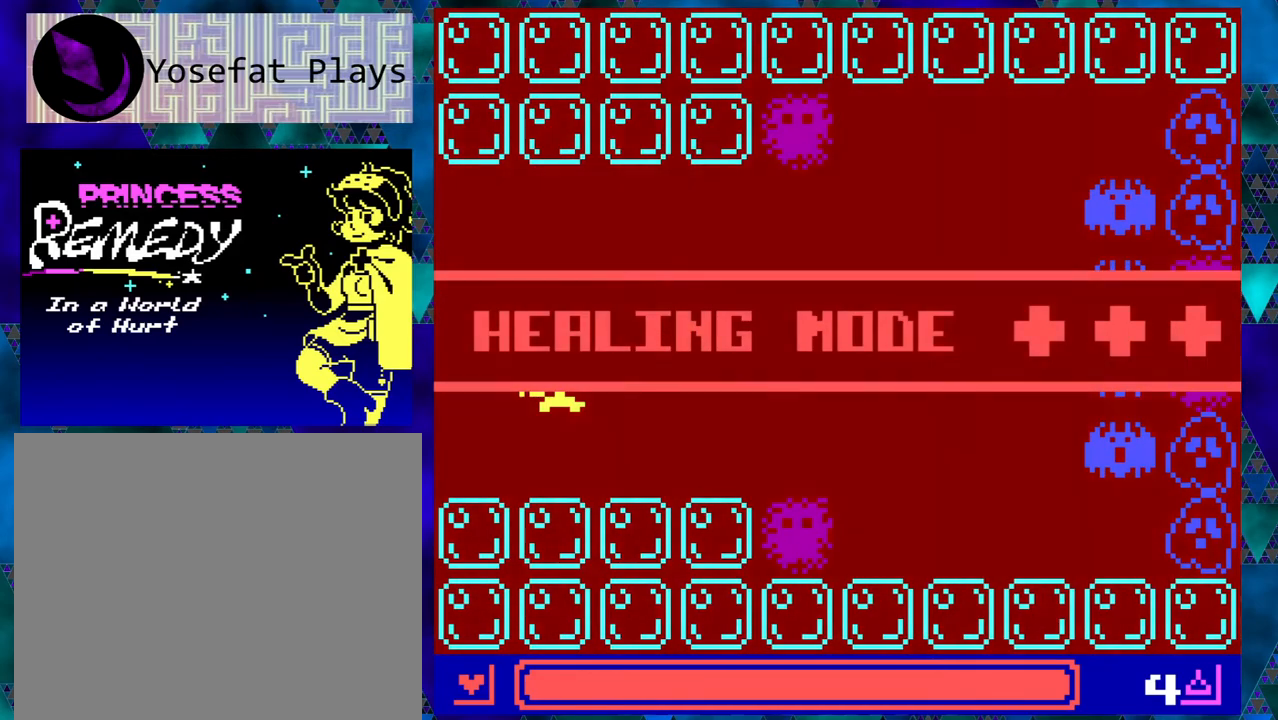
{"buttons": [], "left_stick": "left", "events": []}
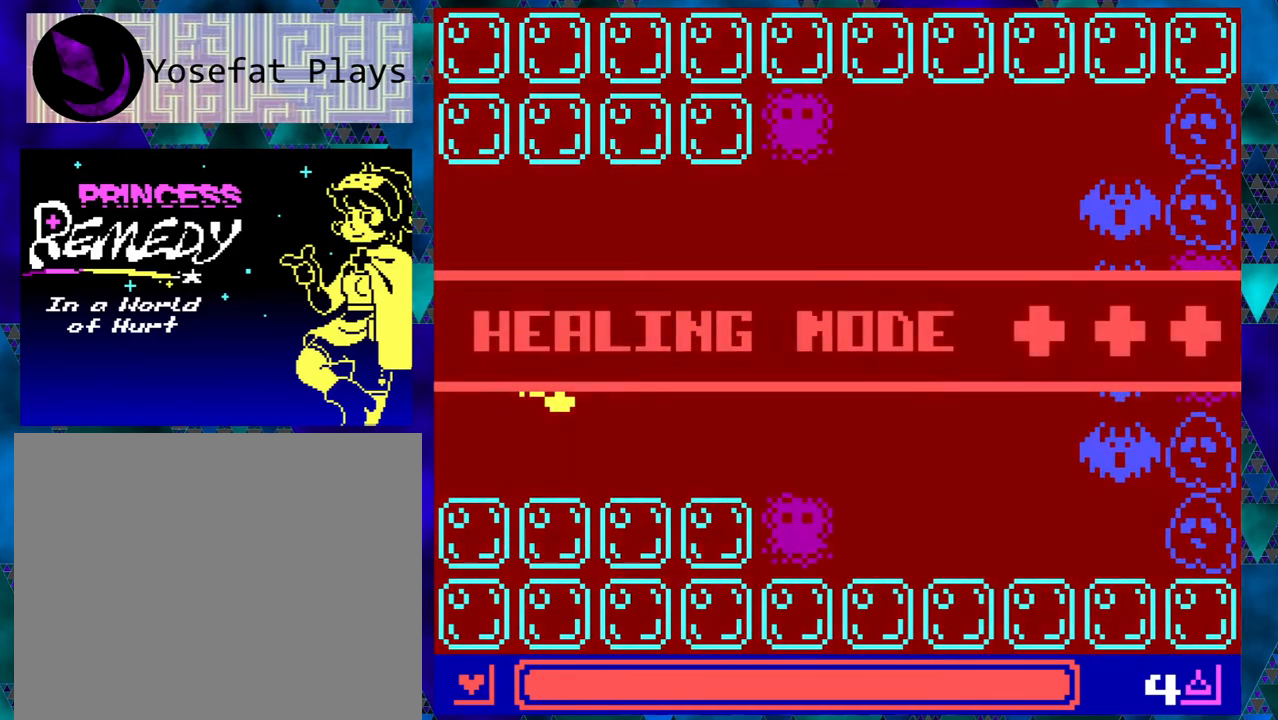
{"buttons": [], "left_stick": "left", "events": []}
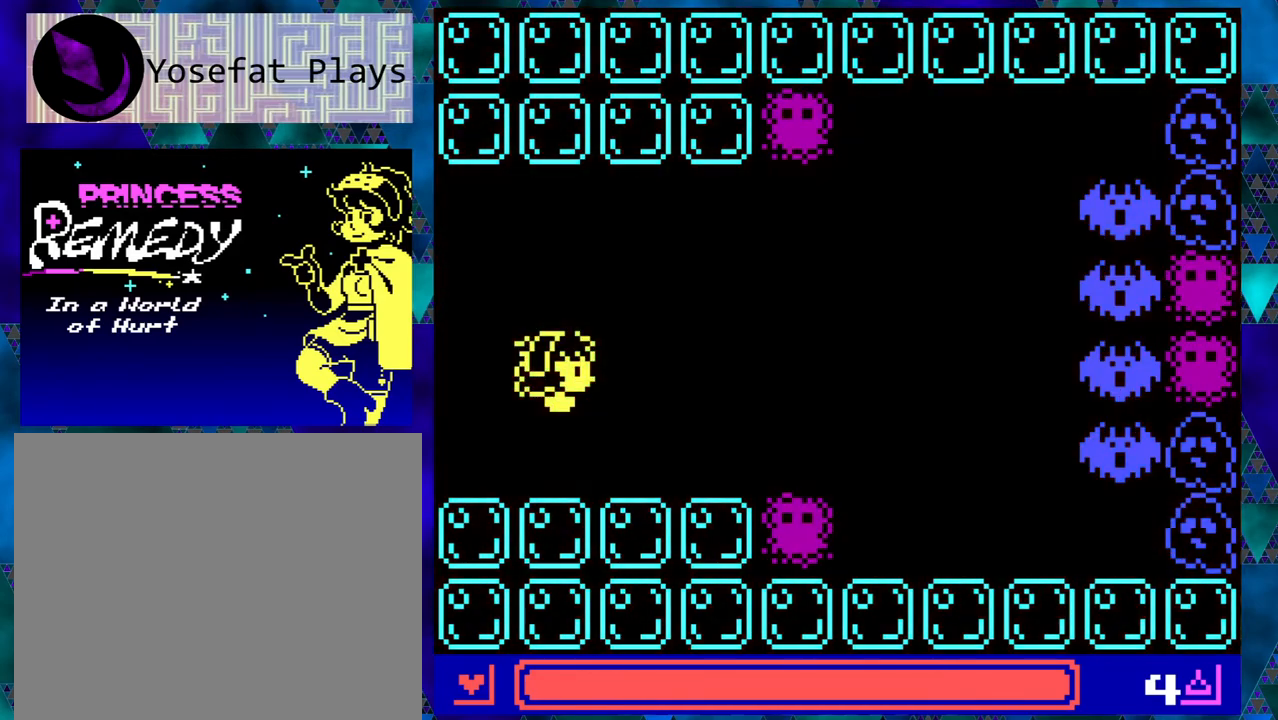
{"buttons": ["DPAD_RIGHT"], "left_stick": "left", "events": [[67, "DPAD_UP", "down"], [433, "DPAD_RIGHT", "down"], [450, "DPAD_UP", "up"]]}
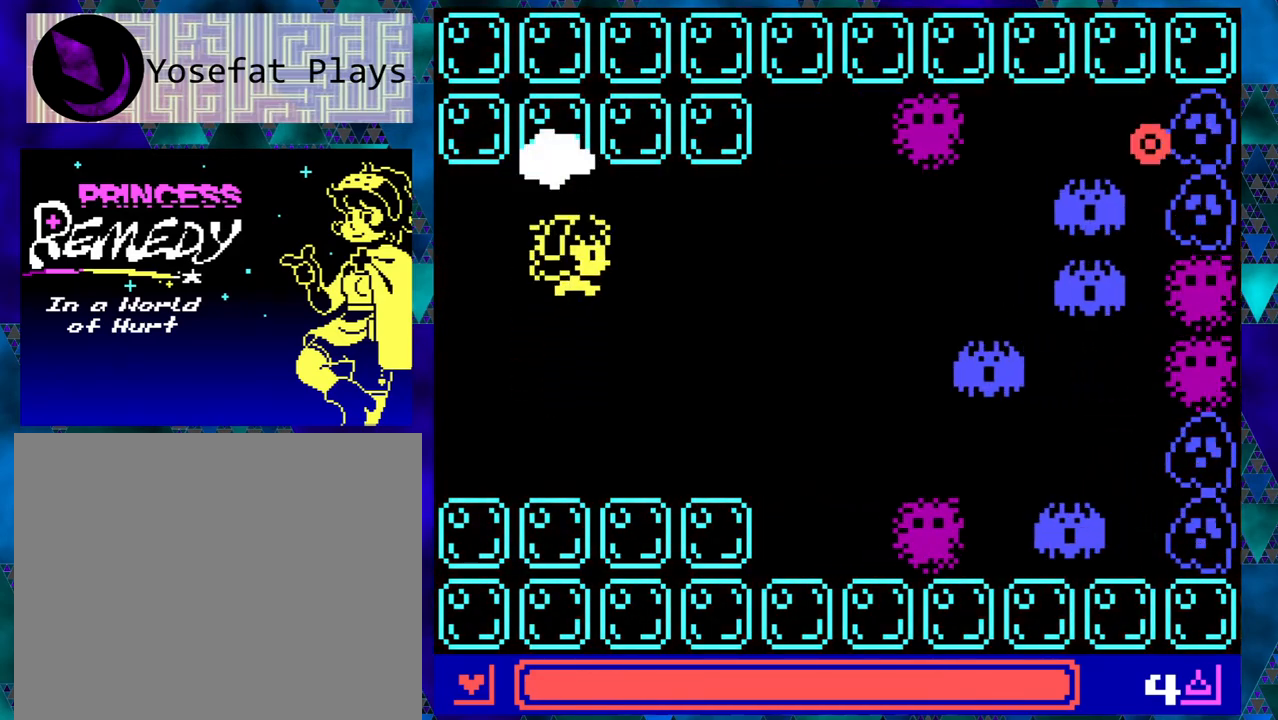
{"buttons": [], "left_stick": "center", "events": [[100, "DPAD_RIGHT", "up"], [500, "left_stick", "center"]]}
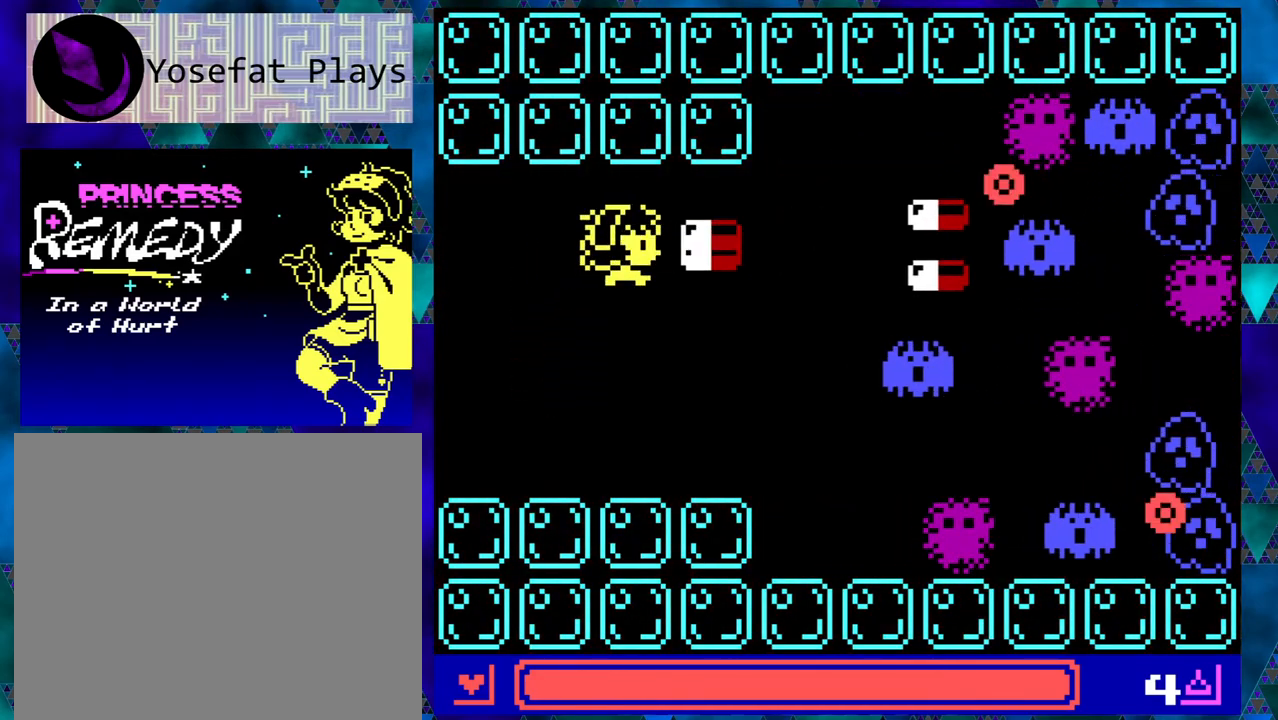
{"buttons": [], "left_stick": "center", "events": [[167, "left_stick", "left"], [217, "left_stick", "center"]]}
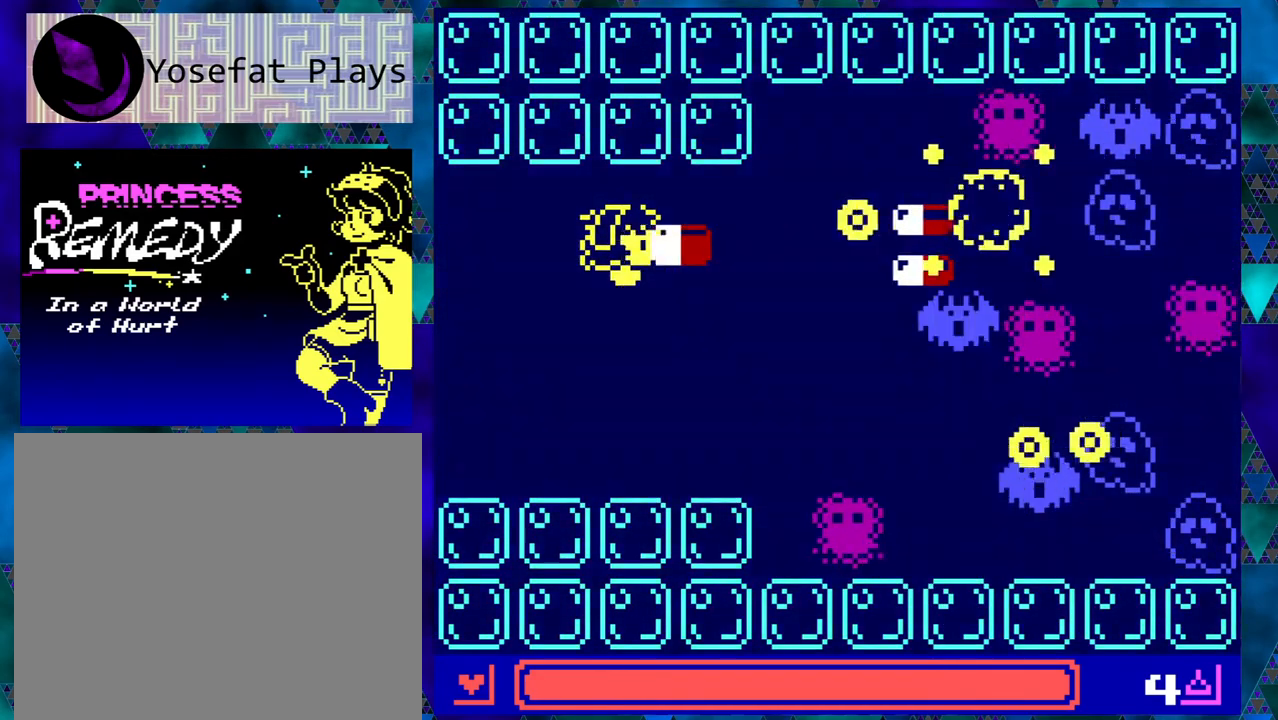
{"buttons": ["DPAD_DOWN", "DPAD_LEFT"], "left_stick": "center", "events": [[33, "left_stick", "left"], [83, "left_stick", "center"], [367, "DPAD_DOWN", "down"], [367, "DPAD_LEFT", "down"]]}
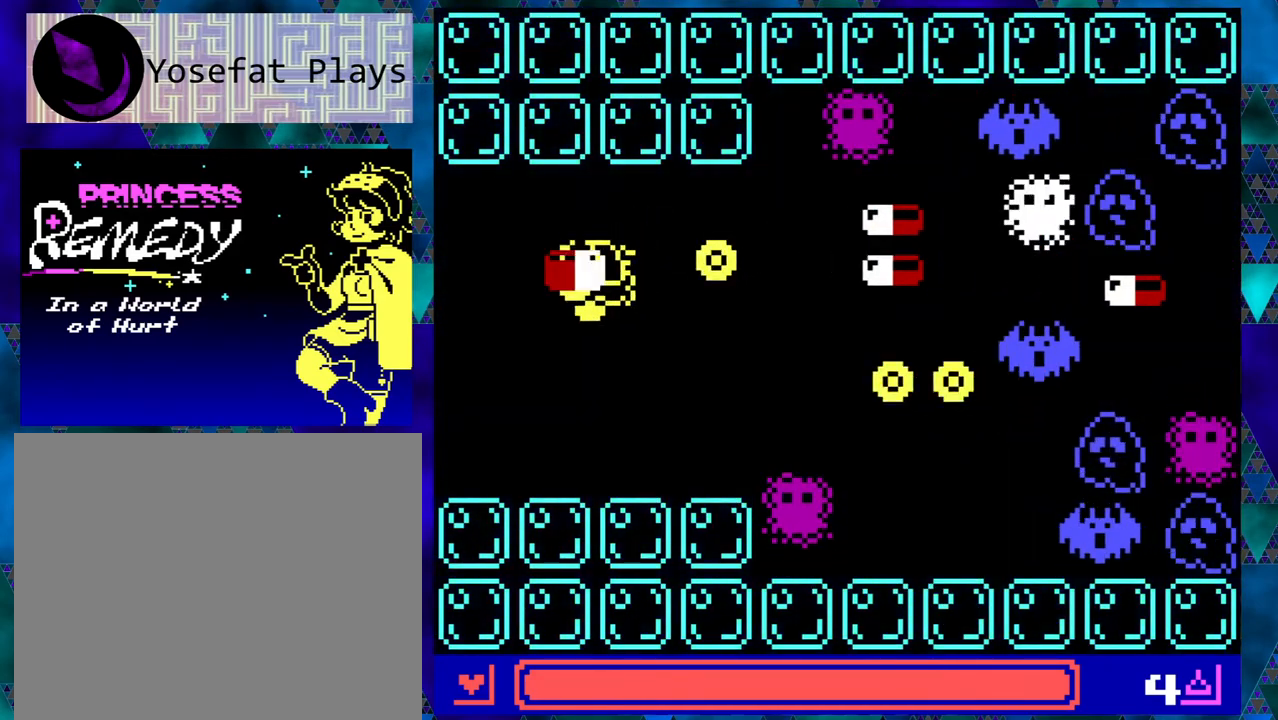
{"buttons": ["DPAD_RIGHT"], "left_stick": "center", "events": [[433, "DPAD_LEFT", "up"], [467, "DPAD_RIGHT", "down"], [500, "DPAD_DOWN", "up"]]}
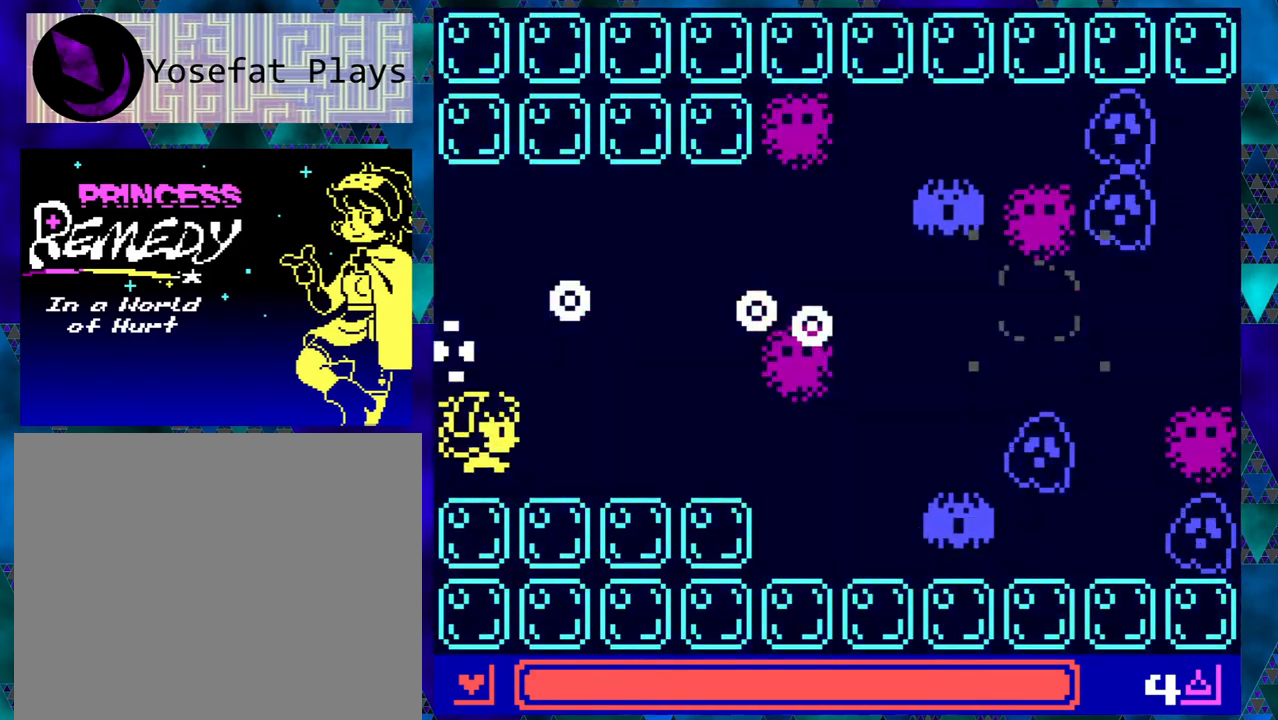
{"buttons": [], "left_stick": "center", "events": [[100, "DPAD_RIGHT", "up"]]}
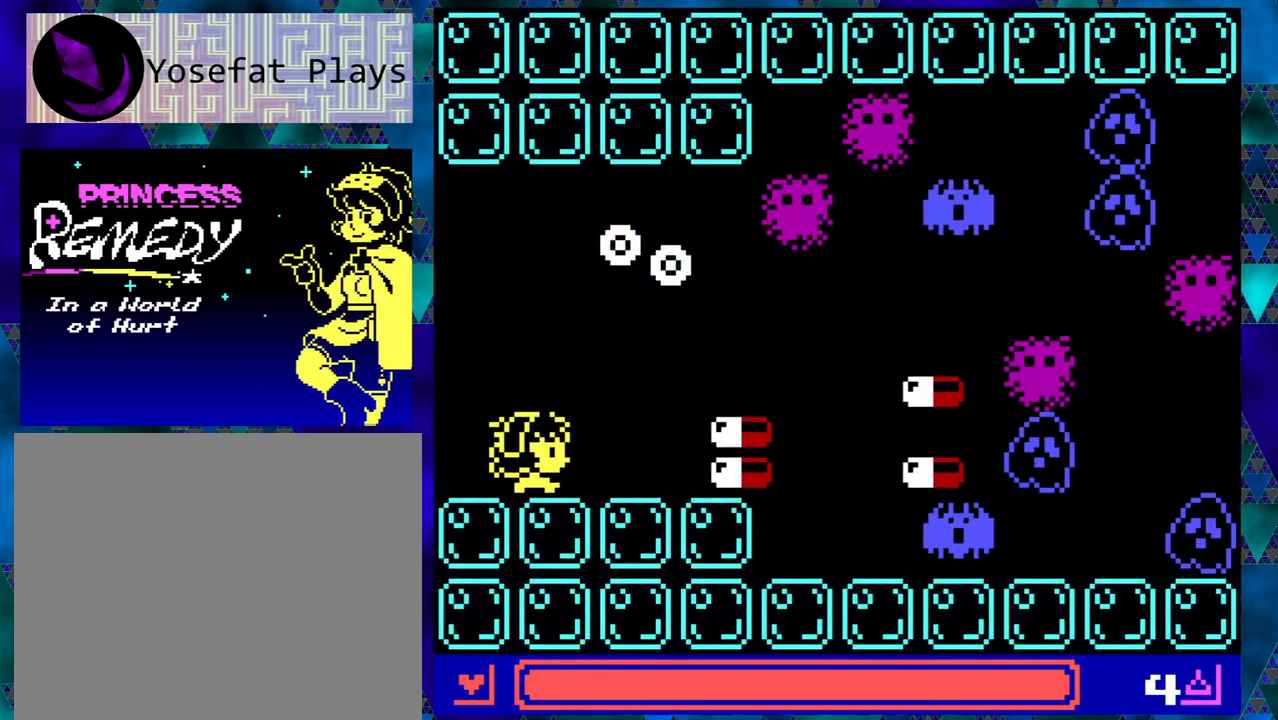
{"buttons": [], "left_stick": "center", "events": []}
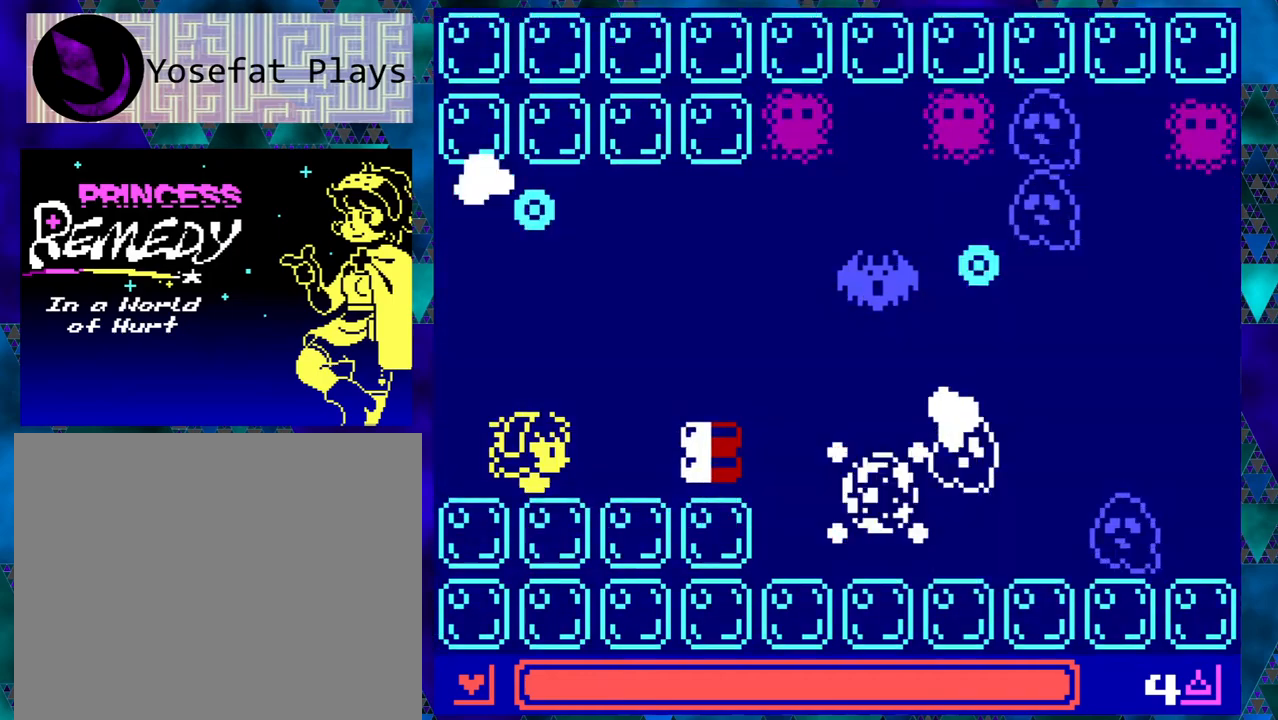
{"buttons": [], "left_stick": "center", "events": []}
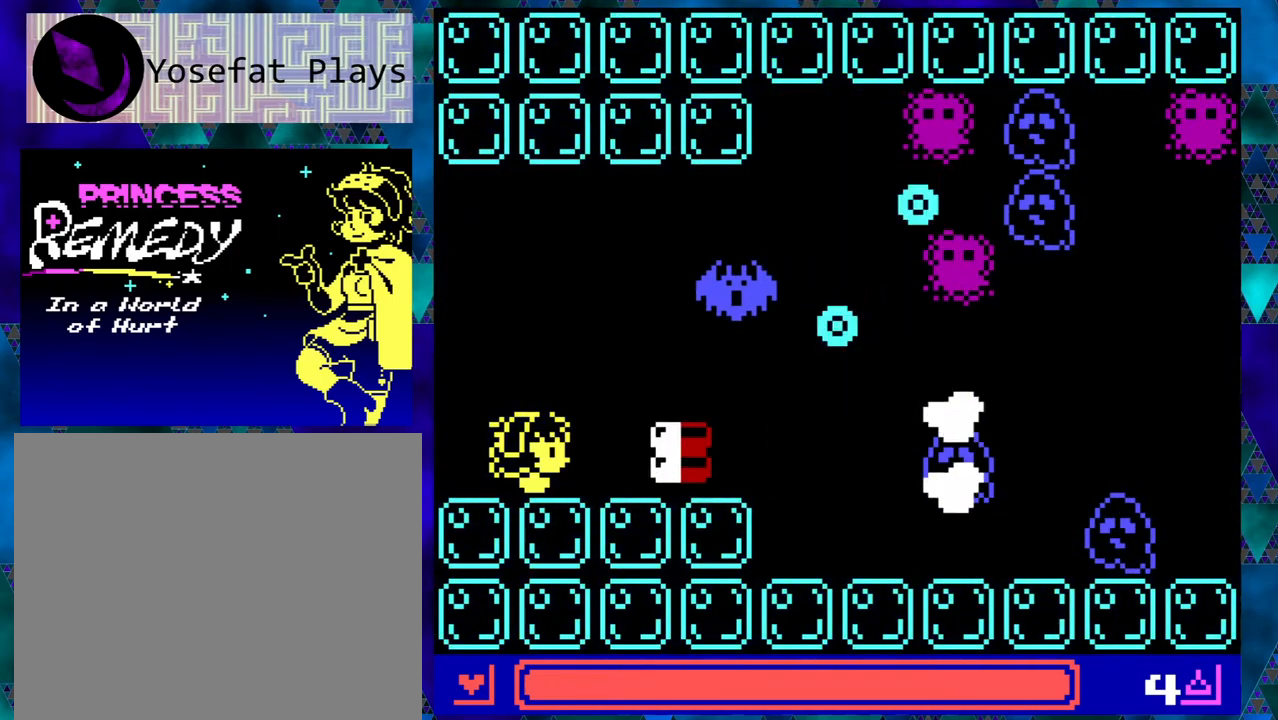
{"buttons": [], "left_stick": "center", "events": []}